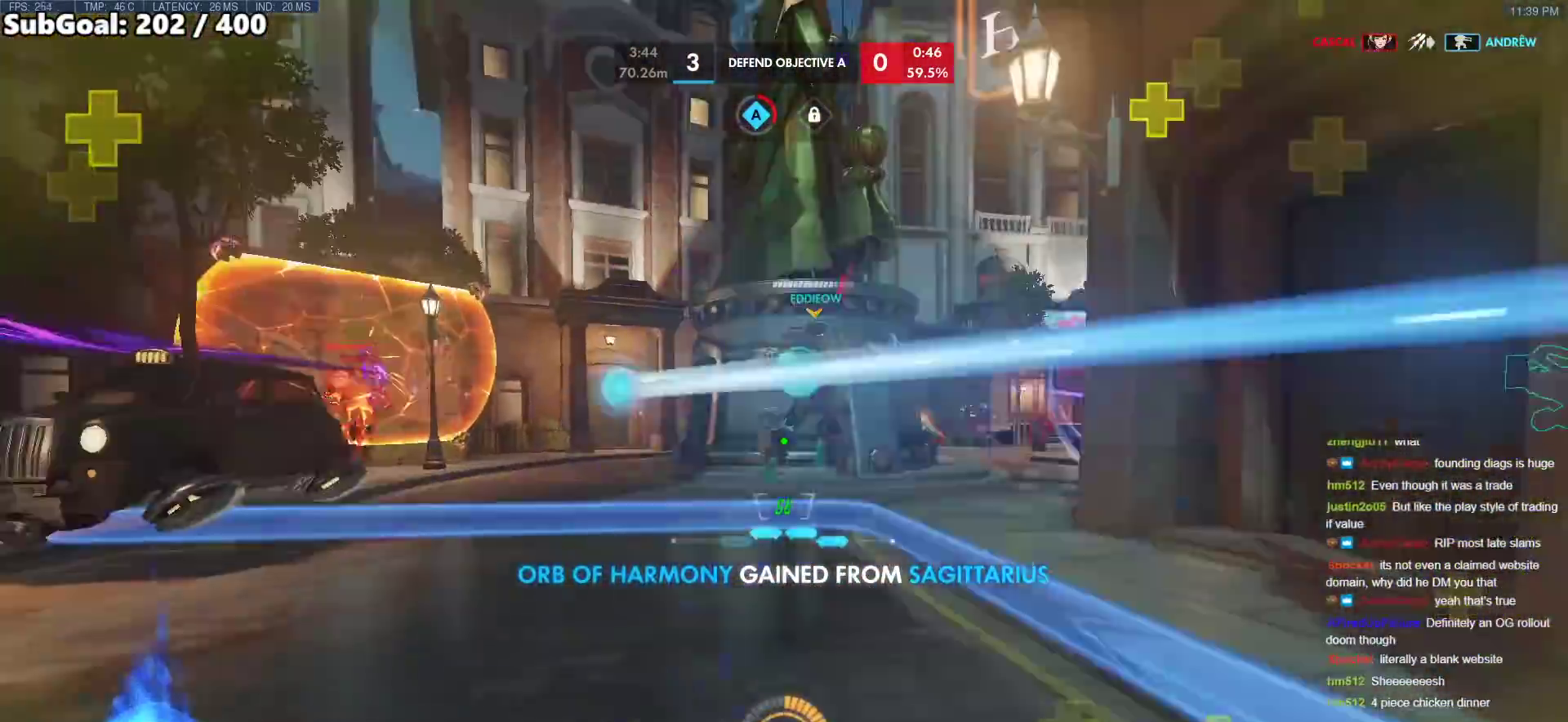
Gameplay with keyboard and mouse; each line is a JSON object with the keys and mouse buttons held at the frame after it. "events" lists presses ("down") and releases ("up") of "a", "ctrl", "d", "e", "f", "melee", "q", "r", "s", "shift", "space", "w", "mouse_left" and "mouse_right" between this image and that frame as [ms after this image, input, new state], when the widget could be followed in between. "mouse_left", "mouse_right" = the "left", "right" buttons of the "mouse" list. No other keys are recorded. Mouse movement is not recorded. Key names are as the overlay labels them; some are game actions (e.g. jump) rather than physical keys.
{"keys": ["a", "s"], "mouse": [], "events": [[133, "space", "down"], [317, "a", "down"], [317, "space", "up"]]}
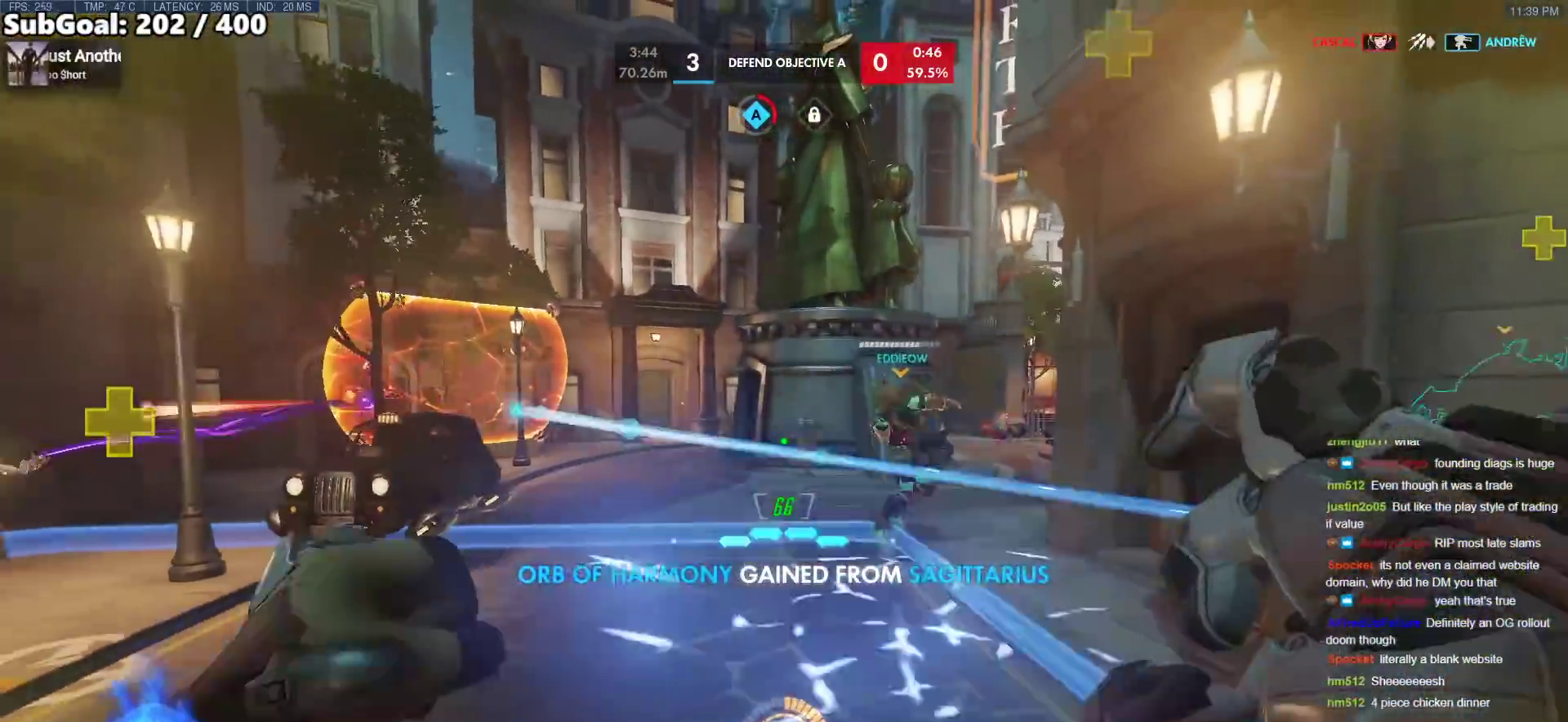
{"keys": ["d", "space"], "mouse": [], "events": [[200, "a", "up"], [200, "d", "down"], [200, "s", "up"], [483, "space", "down"]]}
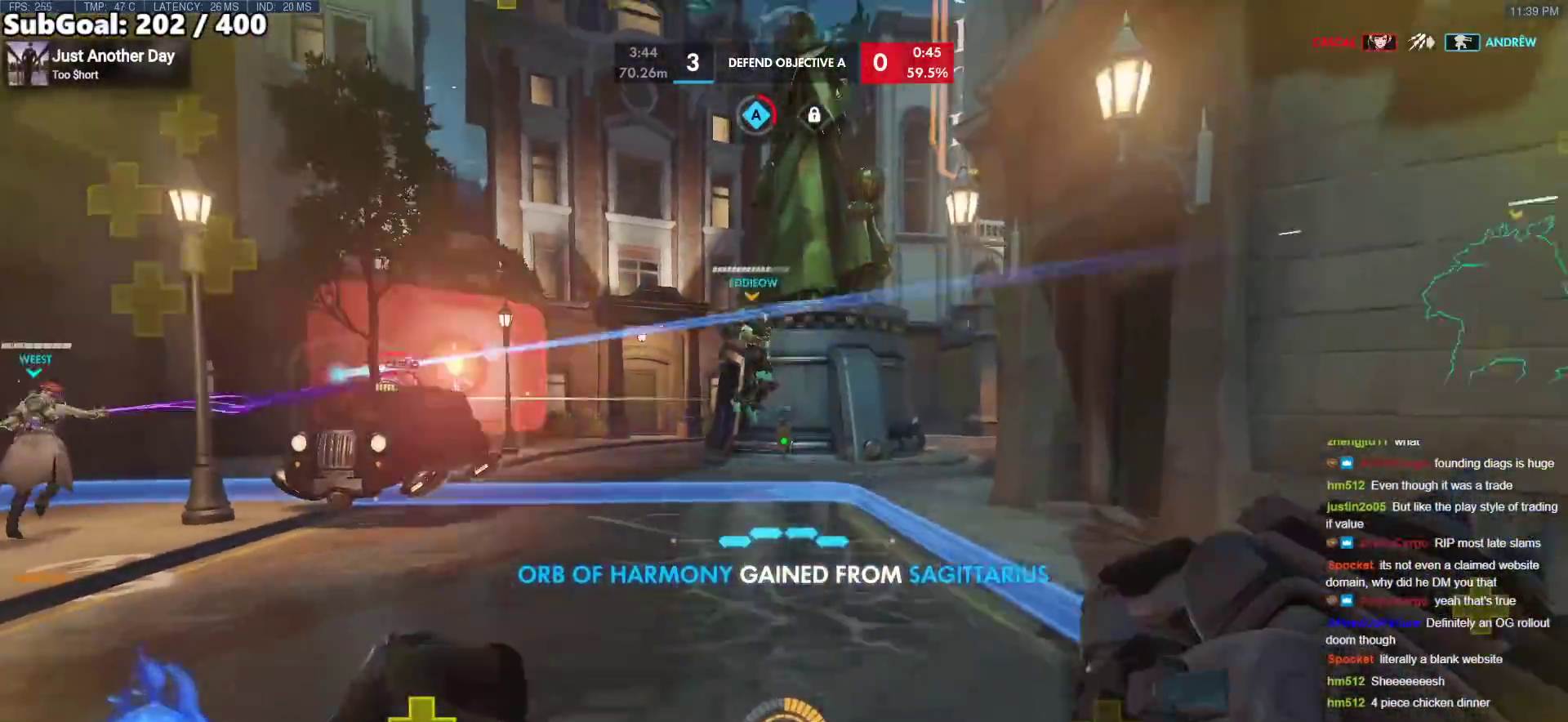
{"keys": ["d", "w"], "mouse": [], "events": [[67, "w", "down"], [167, "space", "up"]]}
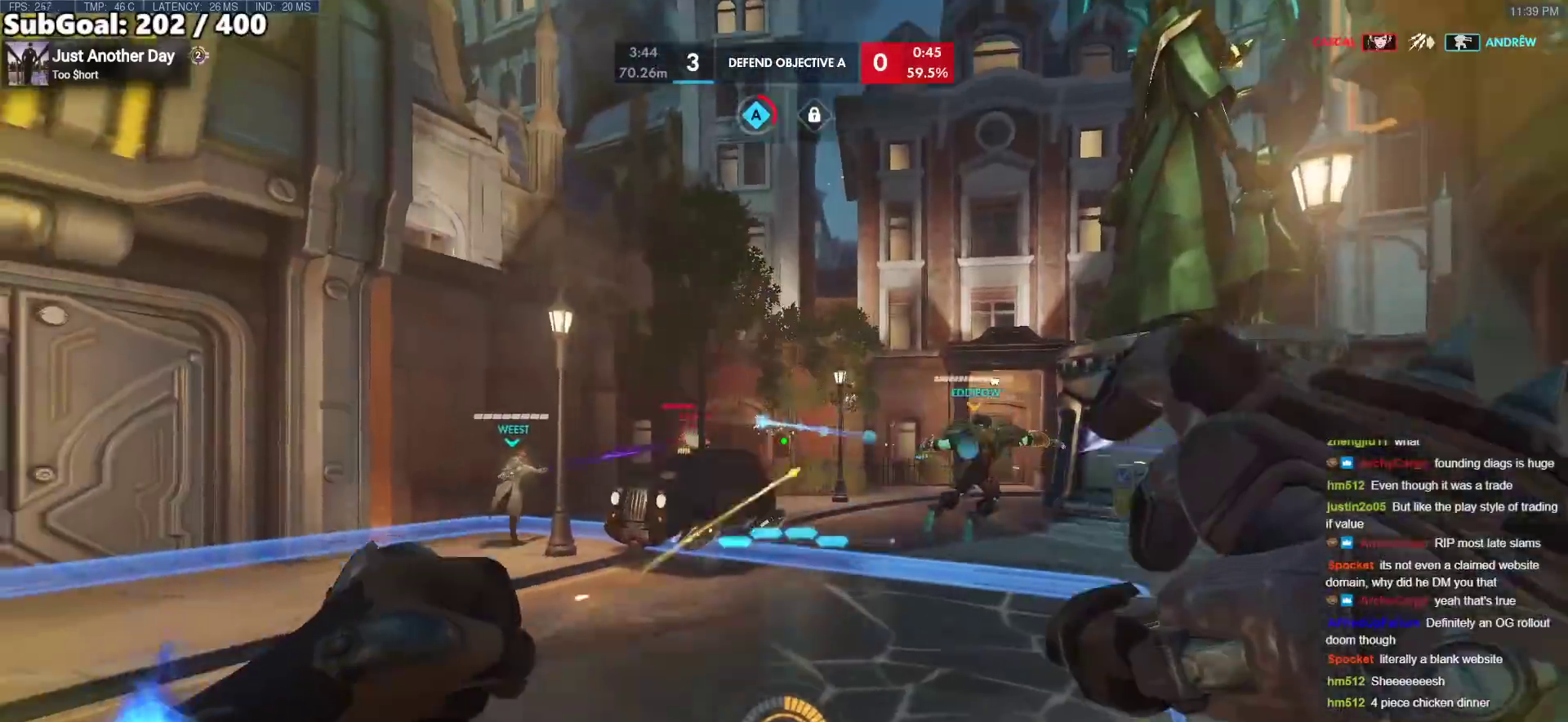
{"keys": ["d", "w"], "mouse": ["right"], "events": [[50, "mouse_left", "down"], [83, "mouse_left", "up"], [83, "w", "up"], [283, "space", "down"], [283, "w", "down"], [317, "mouse_right", "down"], [417, "space", "up"]]}
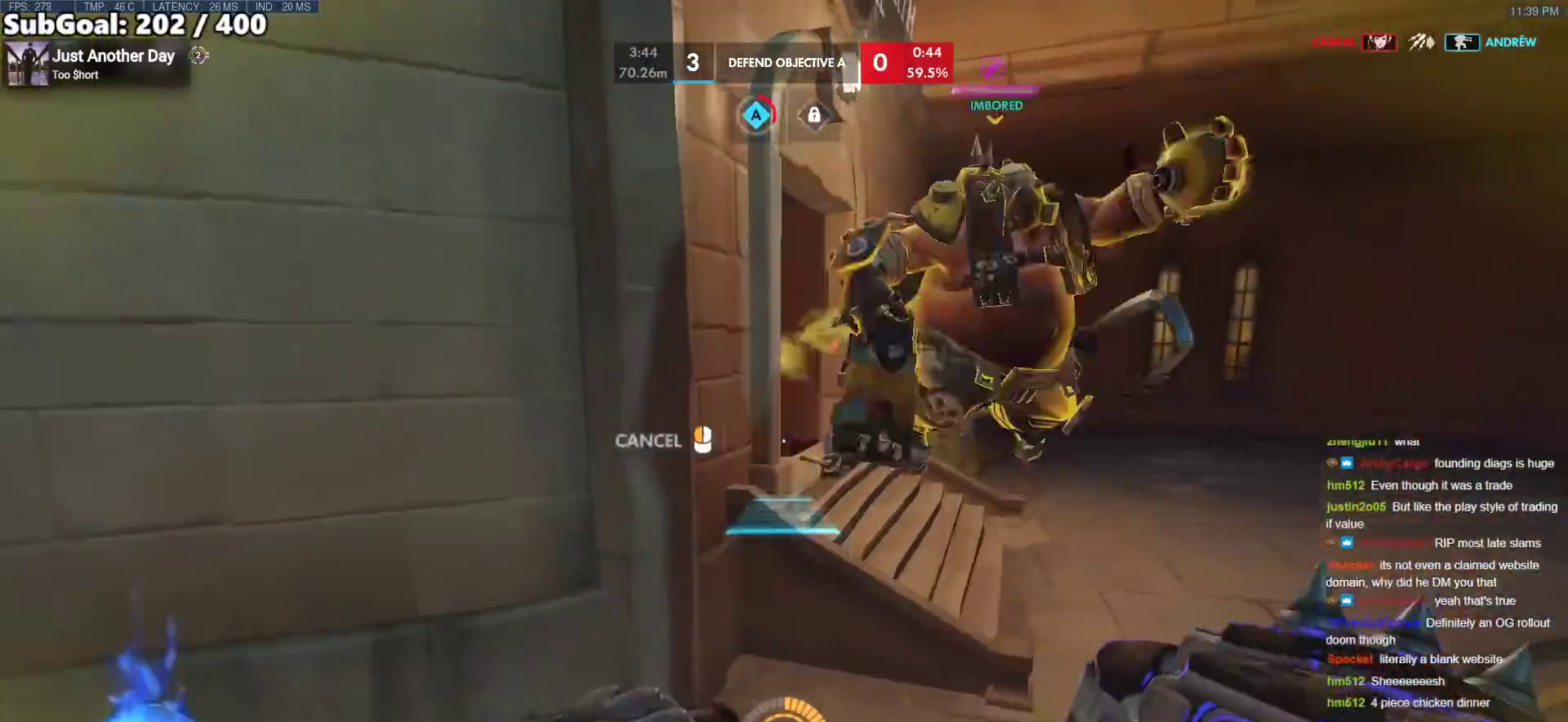
{"keys": ["d", "w"], "mouse": ["right"], "events": []}
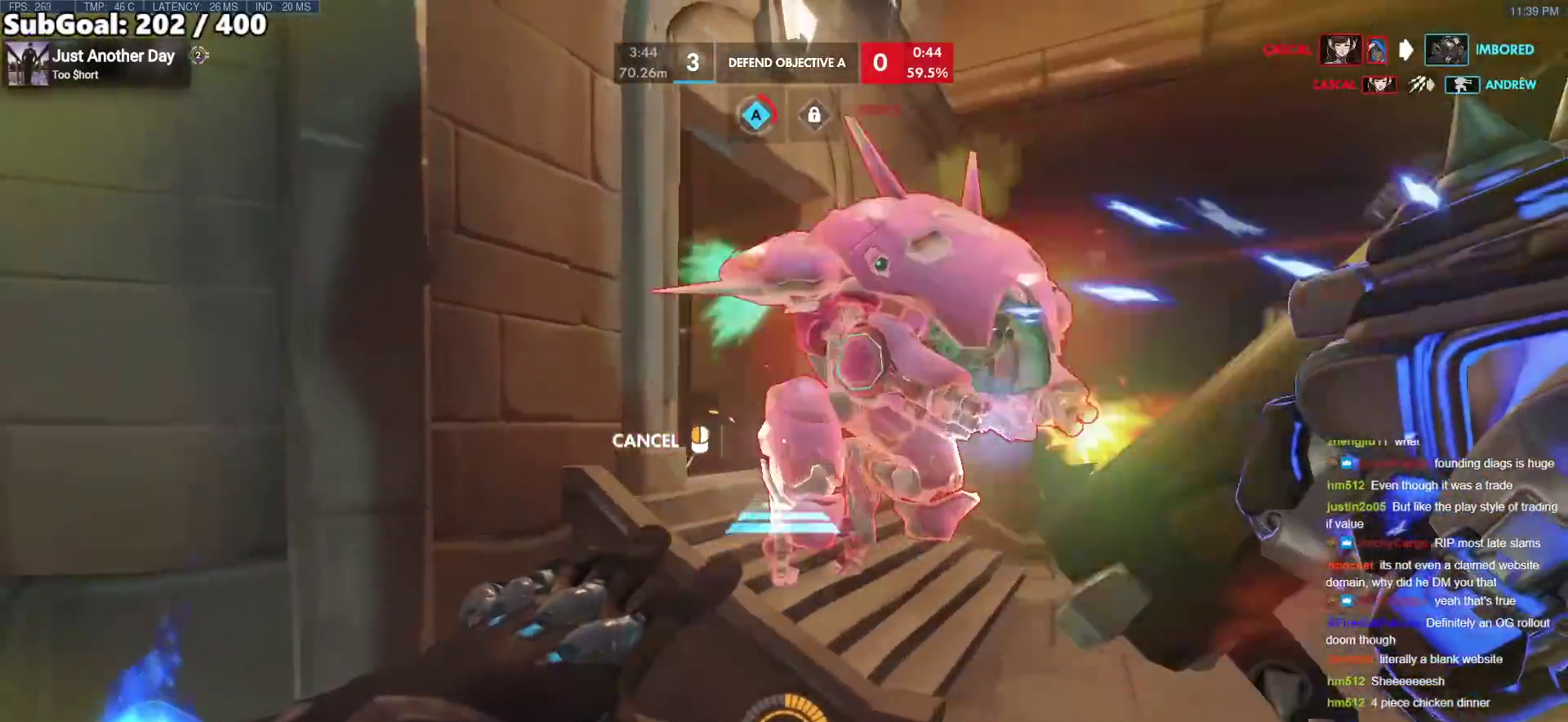
{"keys": ["w"], "mouse": [], "events": [[267, "d", "up"], [300, "mouse_right", "up"]]}
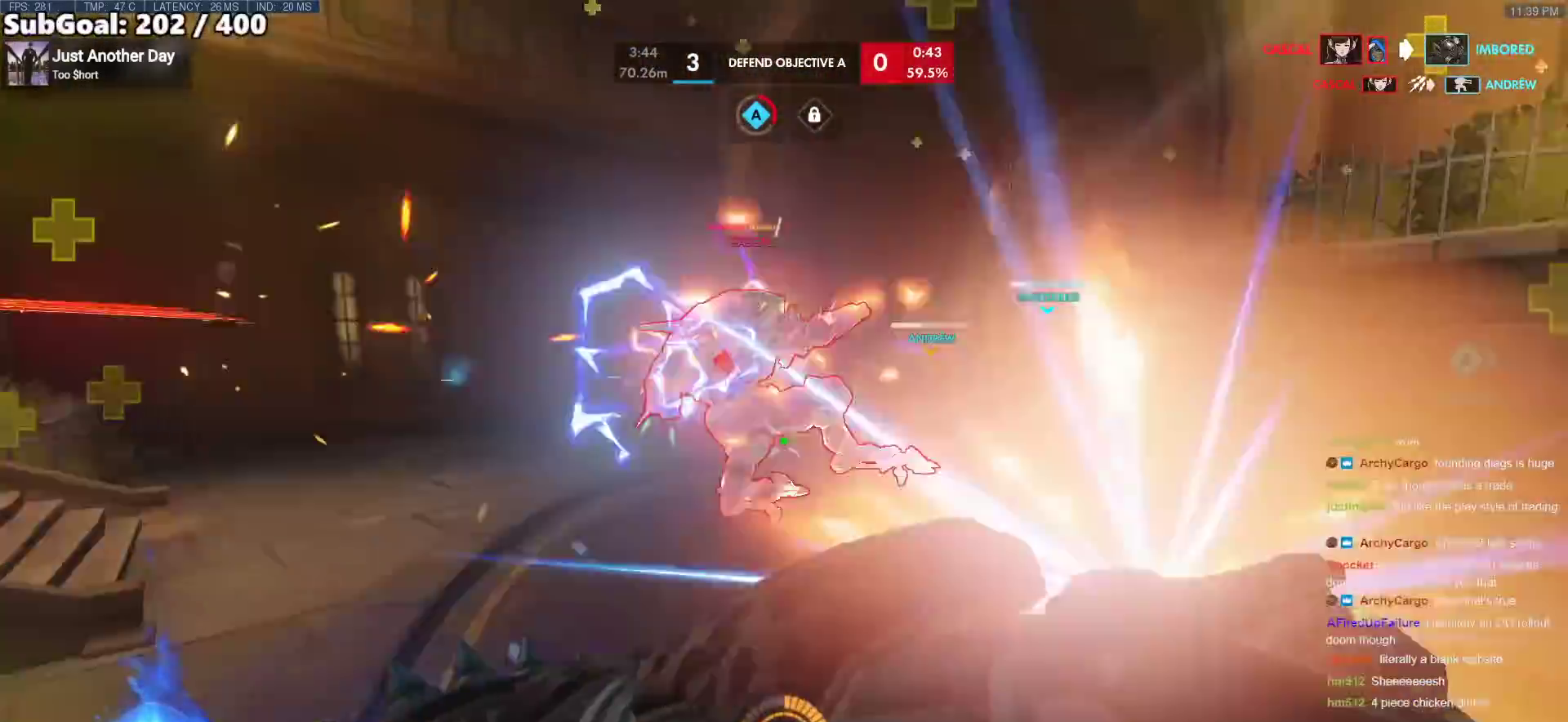
{"keys": ["d", "w"], "mouse": [], "events": [[267, "d", "down"], [267, "mouse_left", "down"], [367, "w", "up"], [467, "mouse_left", "up"], [467, "w", "down"]]}
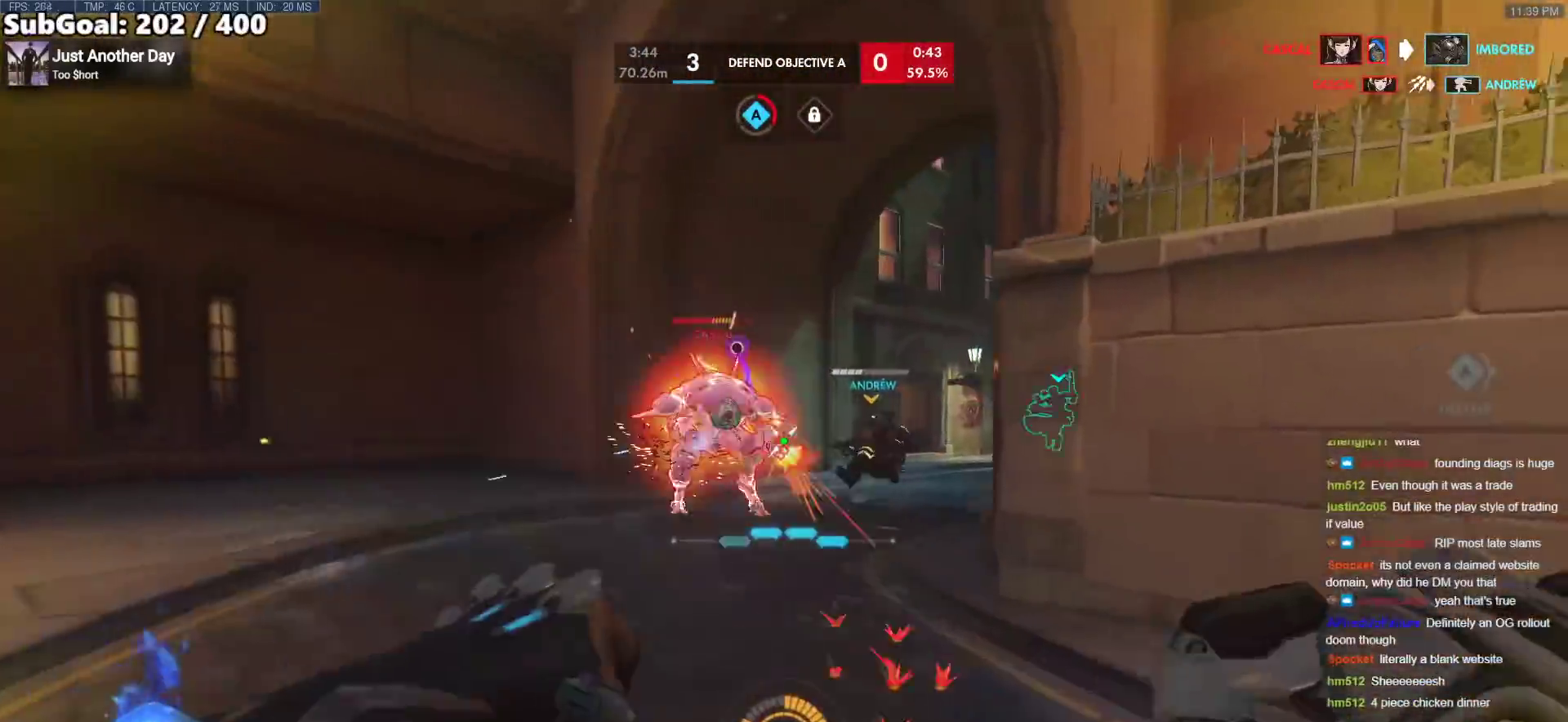
{"keys": ["space", "w"], "mouse": [], "events": [[150, "d", "up"], [333, "space", "down"]]}
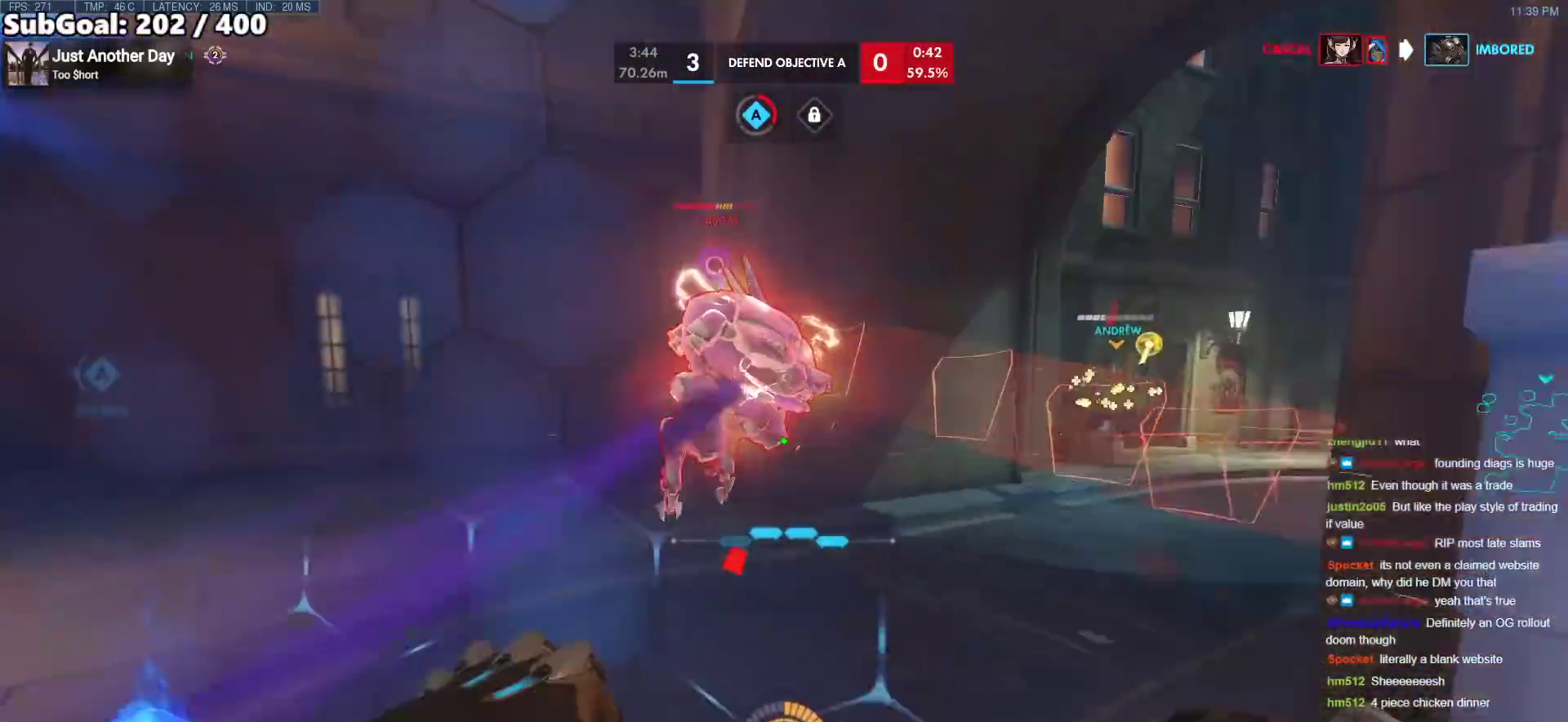
{"keys": ["a"], "mouse": [], "events": [[33, "d", "down"], [33, "space", "up"], [33, "w", "up"], [167, "mouse_left", "down"], [167, "s", "down"], [217, "d", "up"], [350, "a", "down"], [400, "mouse_left", "up"], [500, "s", "up"]]}
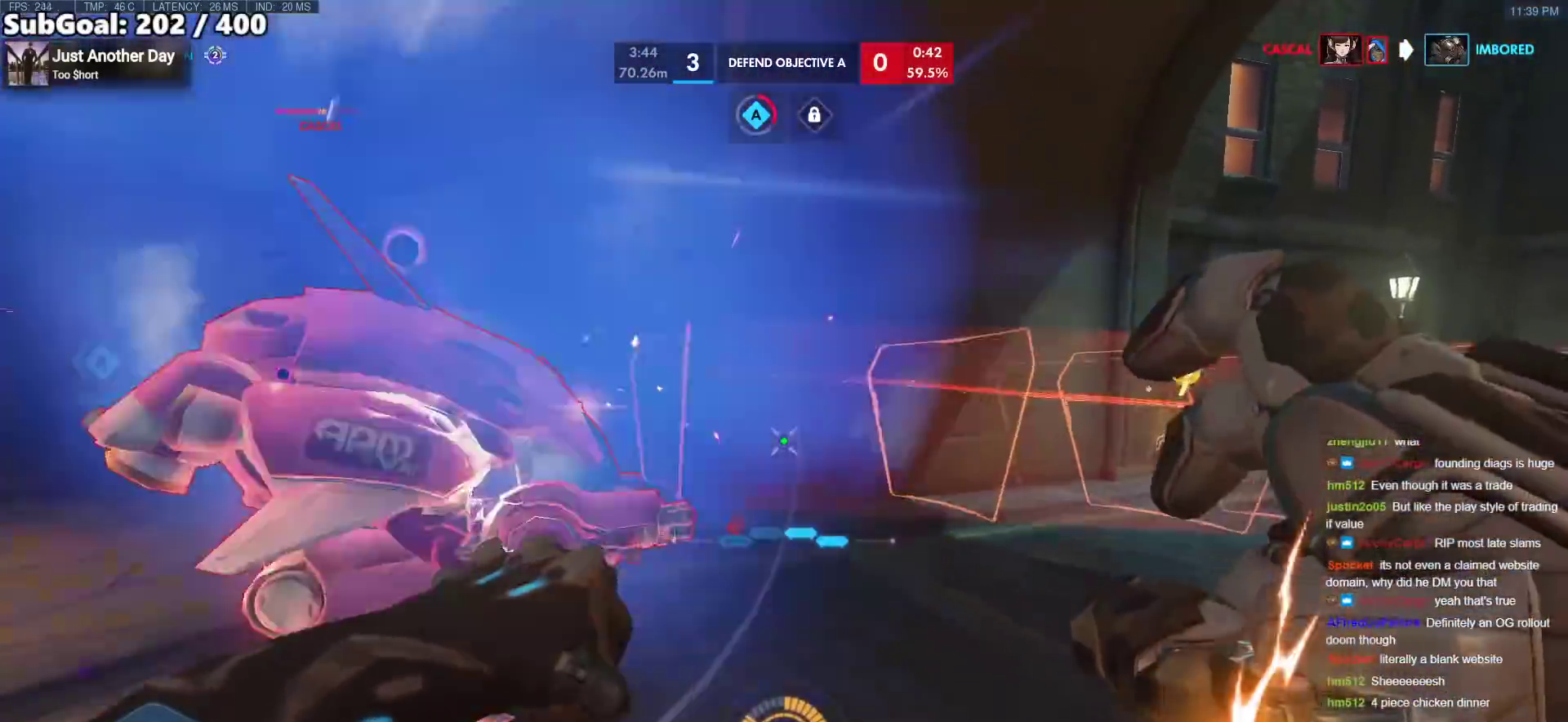
{"keys": ["d"], "mouse": [], "events": [[33, "a", "up"], [33, "d", "down"], [133, "w", "down"], [183, "mouse_left", "down"], [233, "space", "down"], [317, "shift", "down"], [367, "w", "up"], [417, "mouse_left", "up"], [417, "space", "up"], [467, "shift", "up"]]}
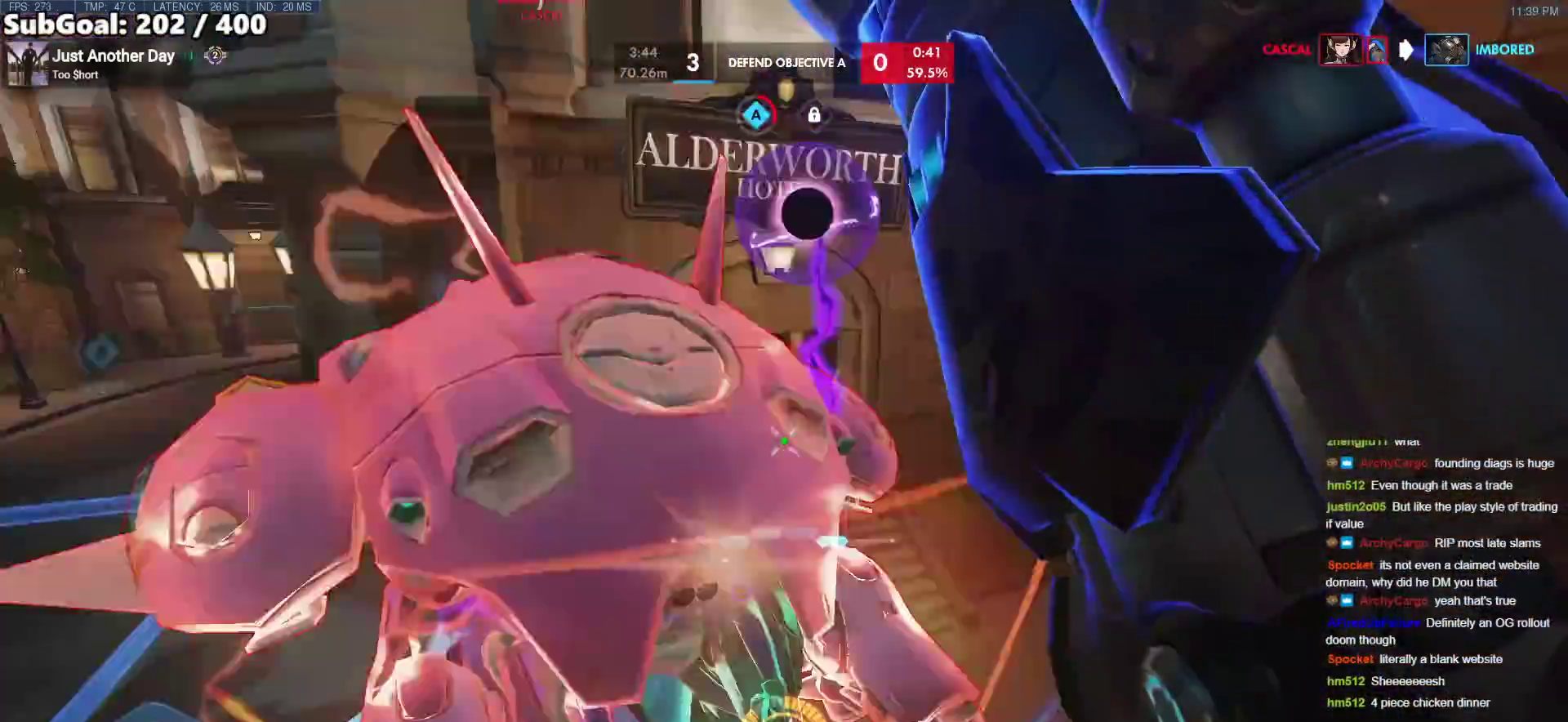
{"keys": ["a", "s"], "mouse": ["left"], "events": [[200, "d", "up"], [250, "a", "down"], [250, "s", "down"], [433, "mouse_left", "down"]]}
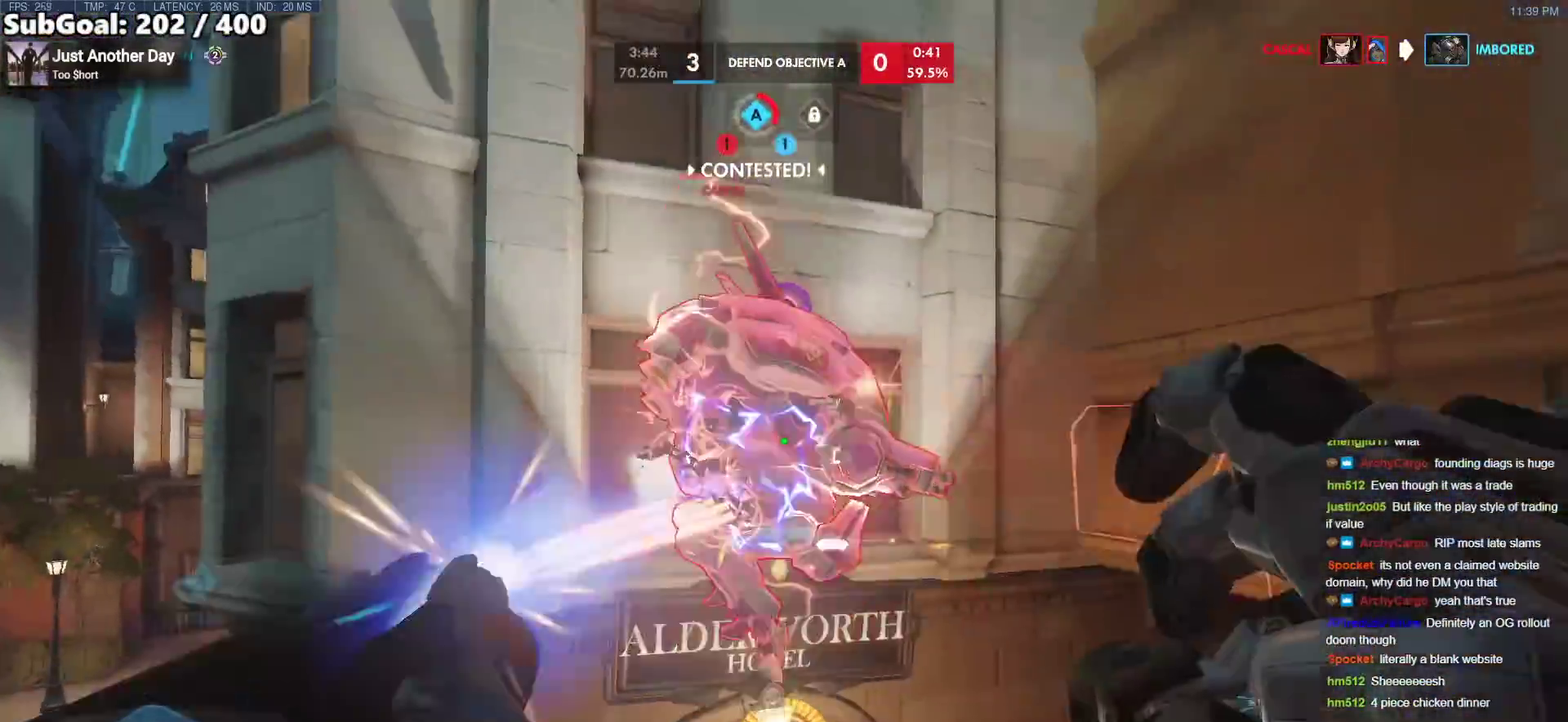
{"keys": ["d", "s"], "mouse": [], "events": [[17, "a", "up"], [17, "d", "down"], [117, "mouse_left", "up"]]}
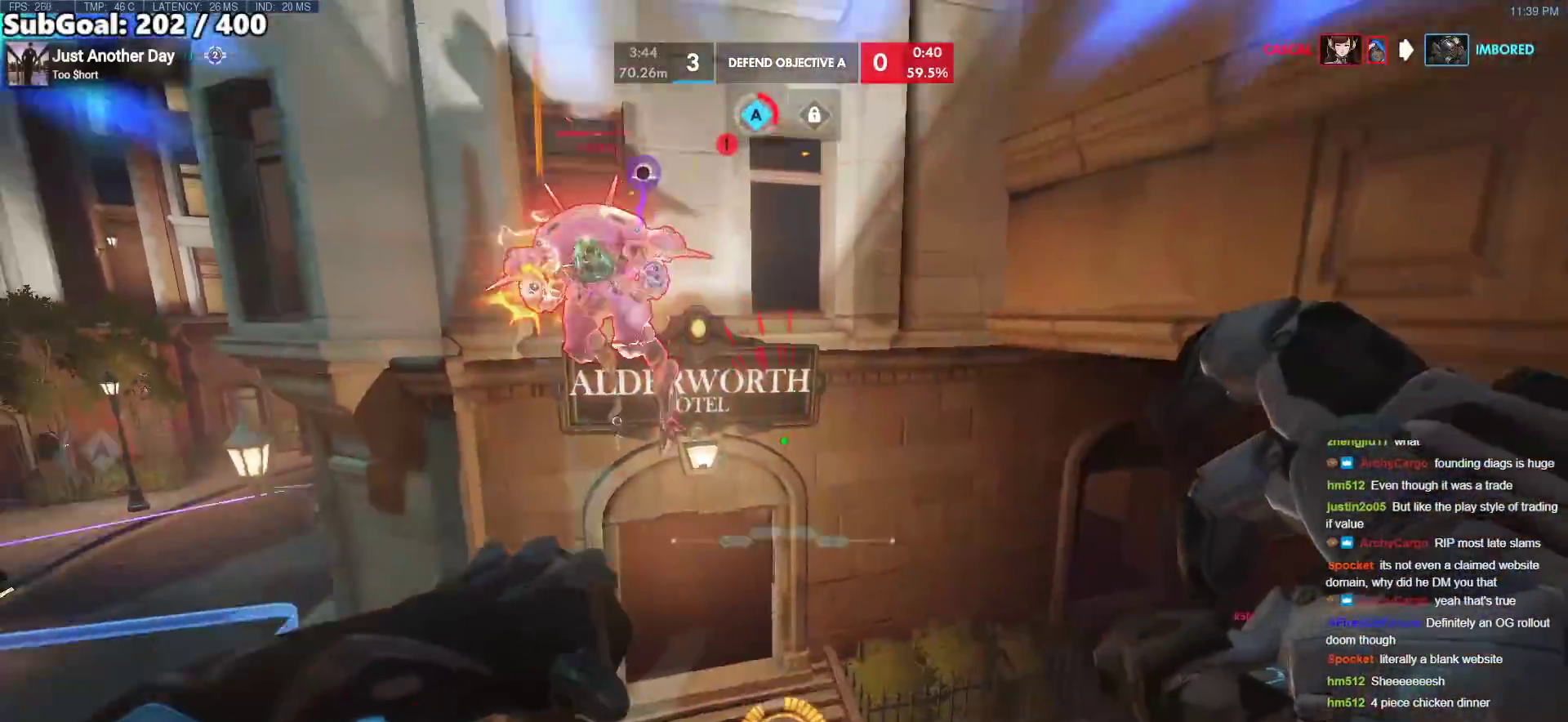
{"keys": ["s"], "mouse": [], "events": [[83, "d", "up"], [183, "a", "down"], [267, "e", "down"], [317, "a", "up"], [417, "e", "up"]]}
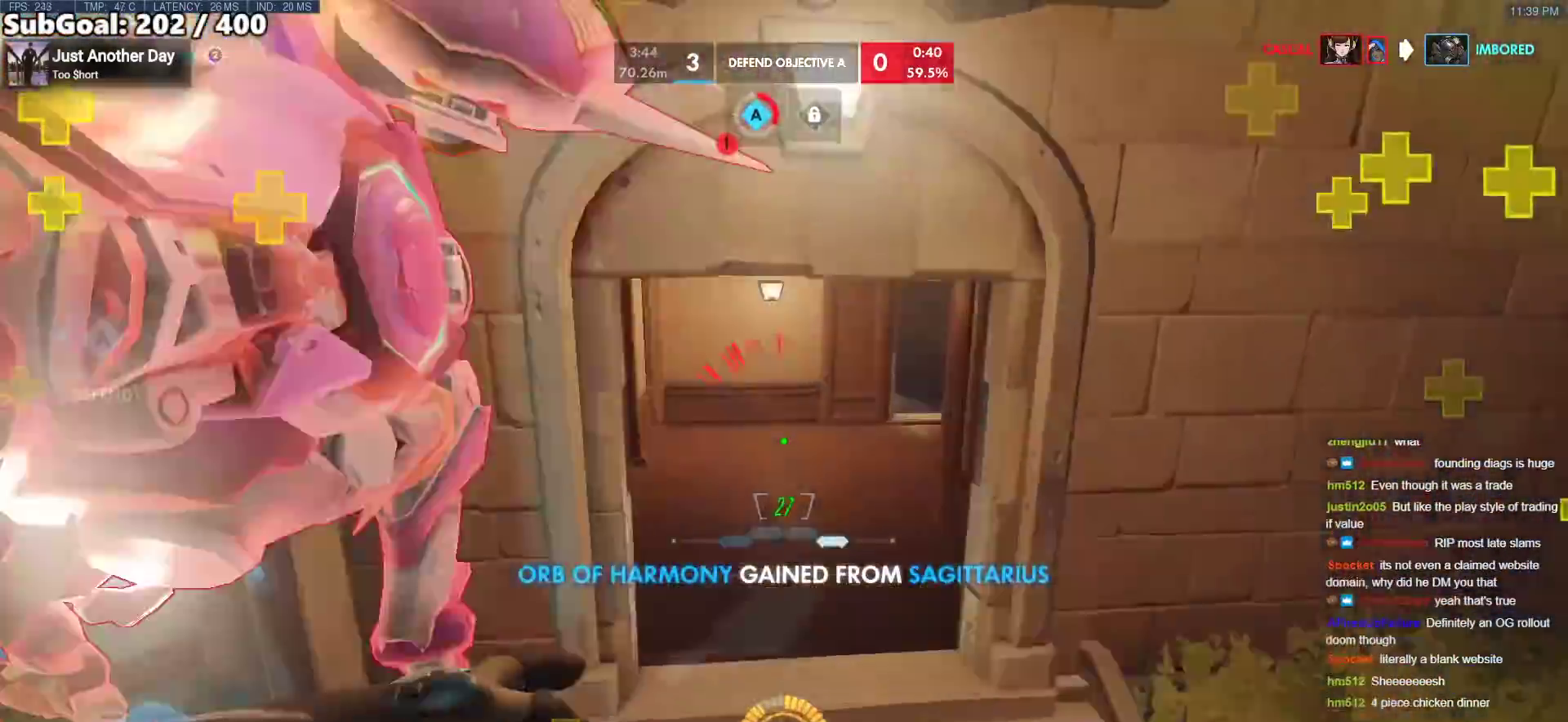
{"keys": ["w"], "mouse": [], "events": [[17, "s", "up"], [250, "w", "down"]]}
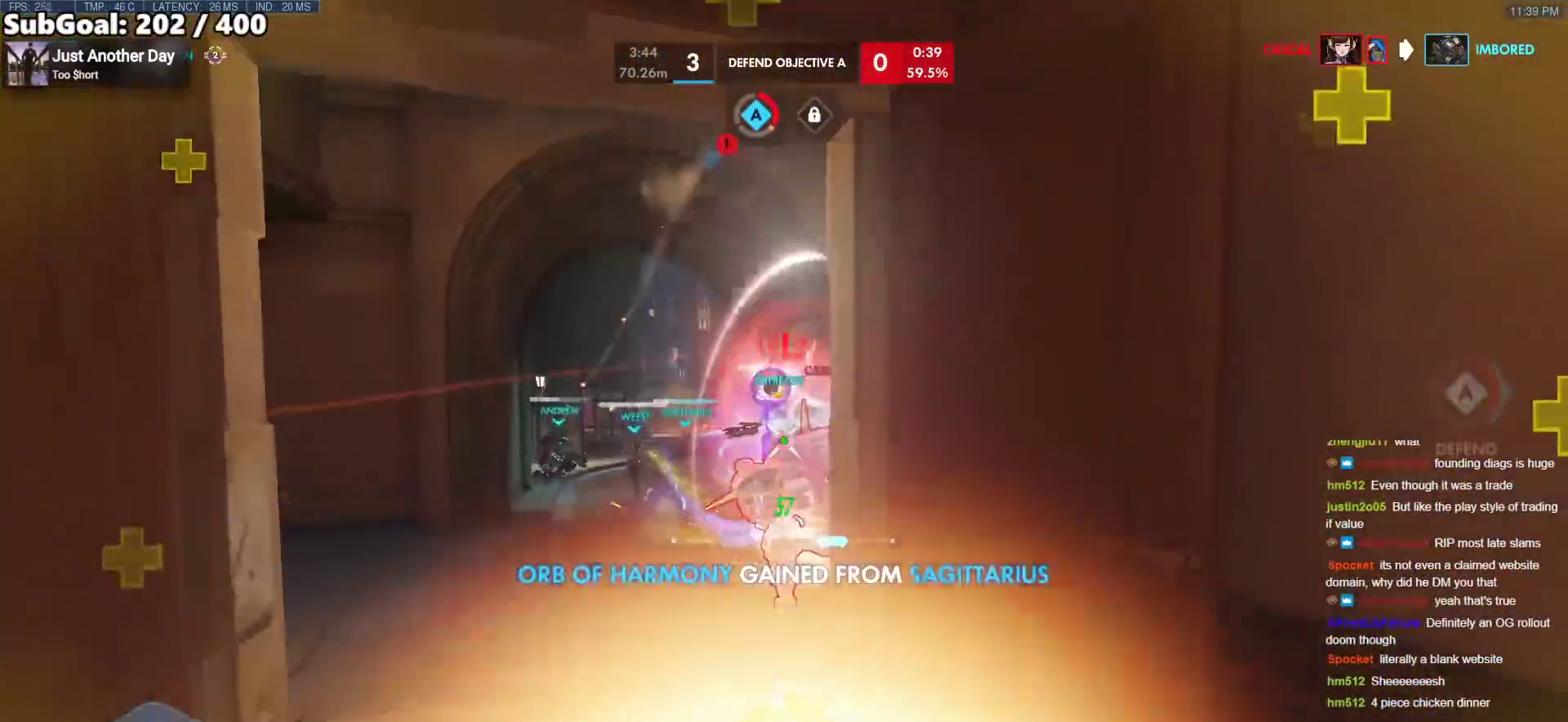
{"keys": ["w"], "mouse": ["left"], "events": [[33, "space", "down"], [167, "mouse_left", "down"], [167, "space", "up"], [217, "a", "down"], [400, "mouse_left", "up"], [500, "a", "up"], [500, "mouse_left", "down"]]}
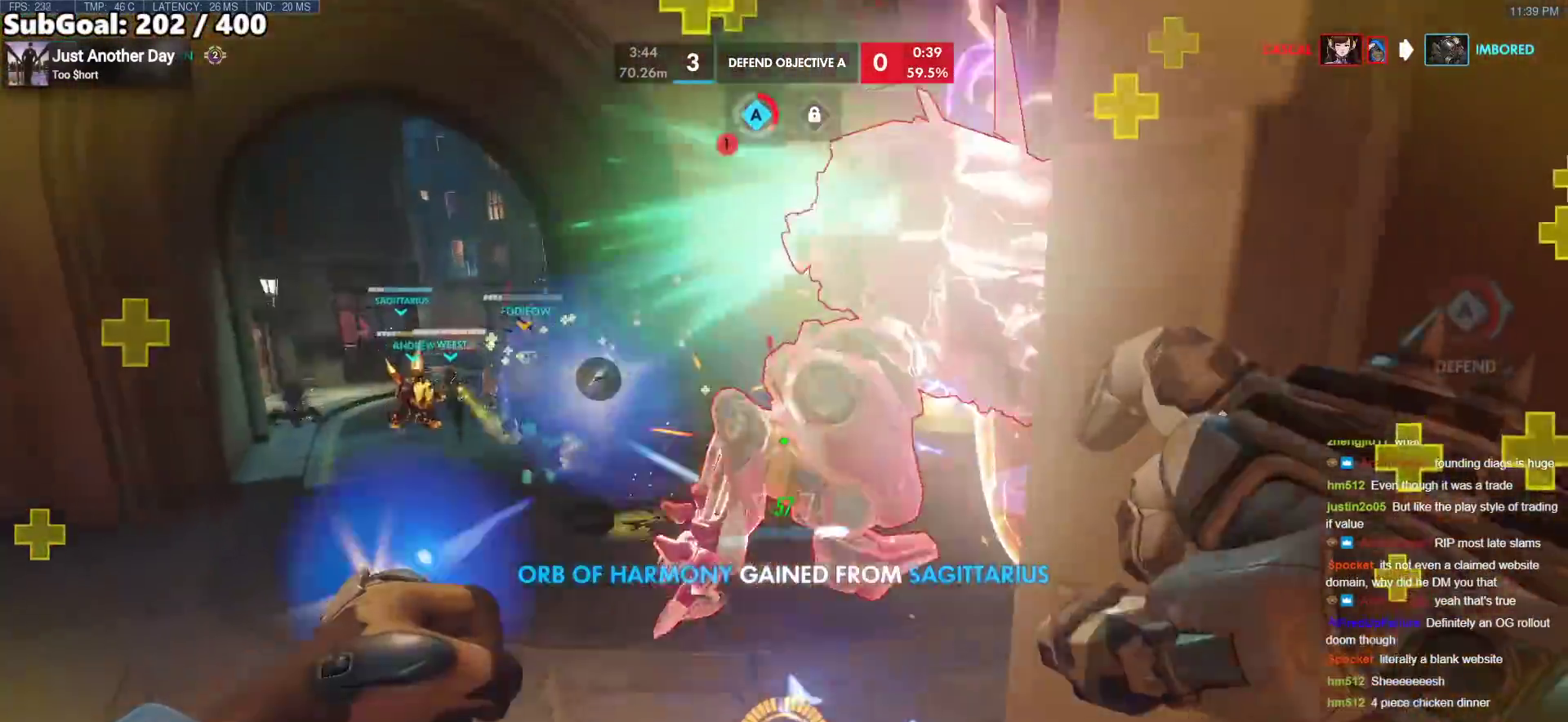
{"keys": ["d", "w"], "mouse": ["right"], "events": [[50, "mouse_right", "down"], [183, "mouse_left", "up"], [233, "d", "down"]]}
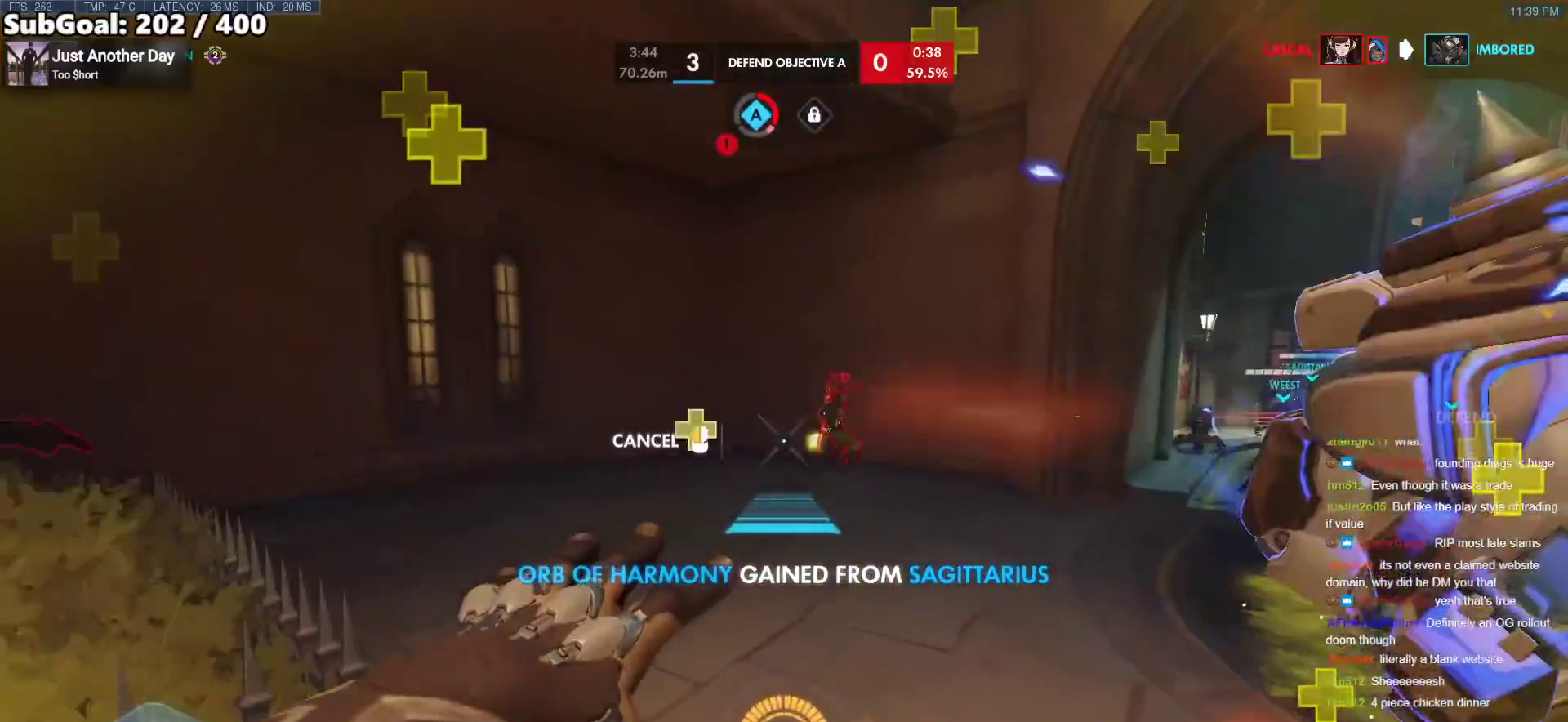
{"keys": ["w"], "mouse": [], "events": [[383, "d", "up"], [383, "mouse_right", "up"]]}
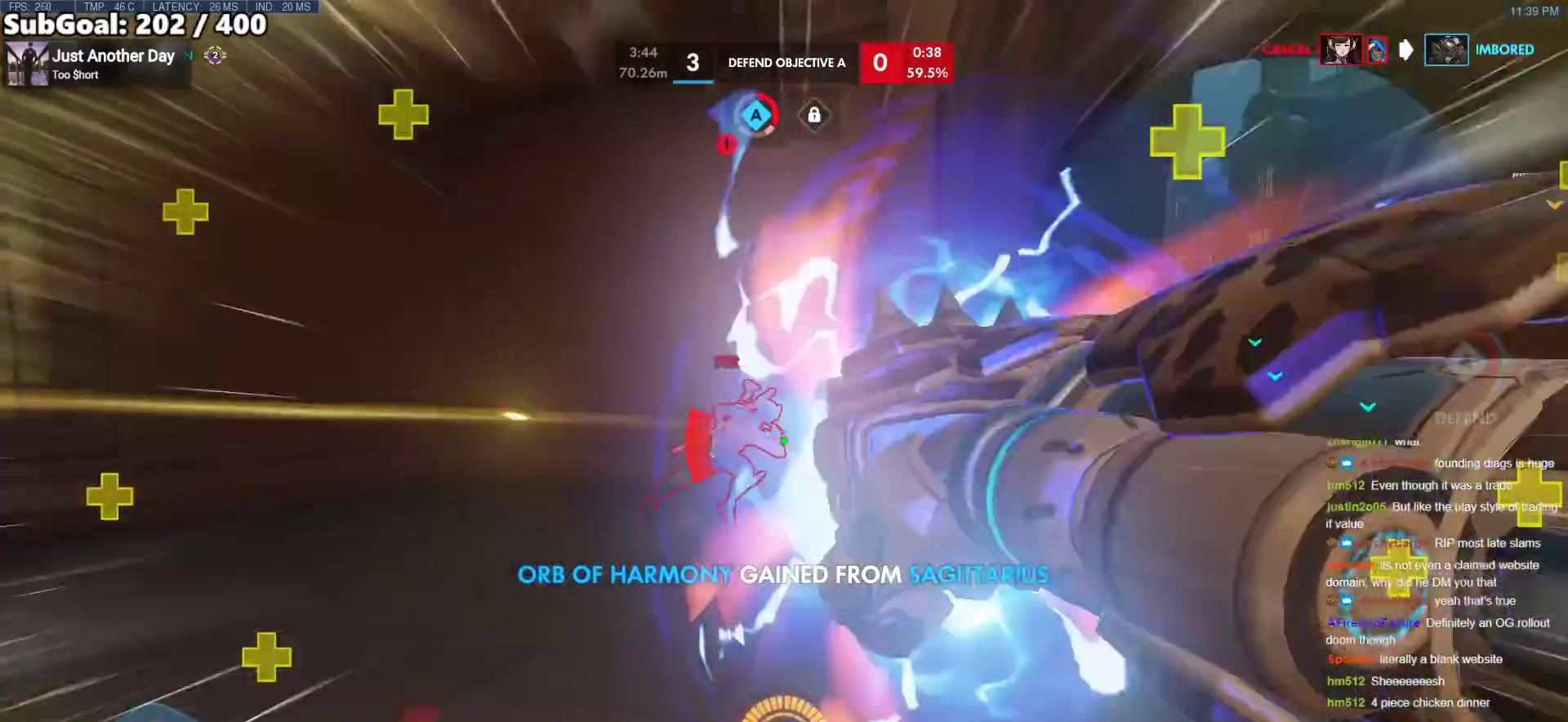
{"keys": ["w"], "mouse": [], "events": [[217, "space", "down"], [267, "a", "down"], [267, "space", "up"], [450, "a", "up"]]}
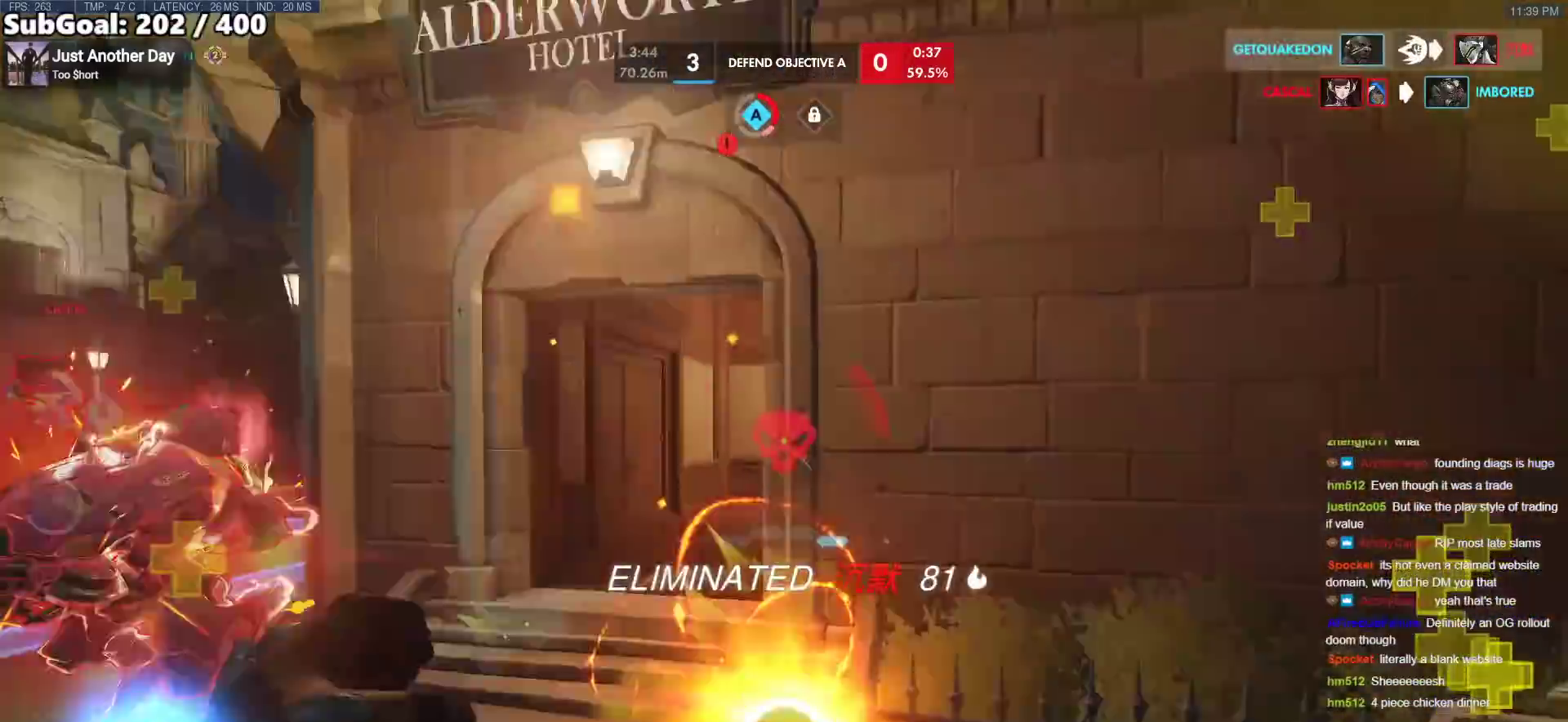
{"keys": ["w"], "mouse": [], "events": [[50, "mouse_left", "down"], [83, "q", "down"], [133, "q", "up"], [183, "mouse_left", "up"], [233, "q", "down"], [267, "q", "up"]]}
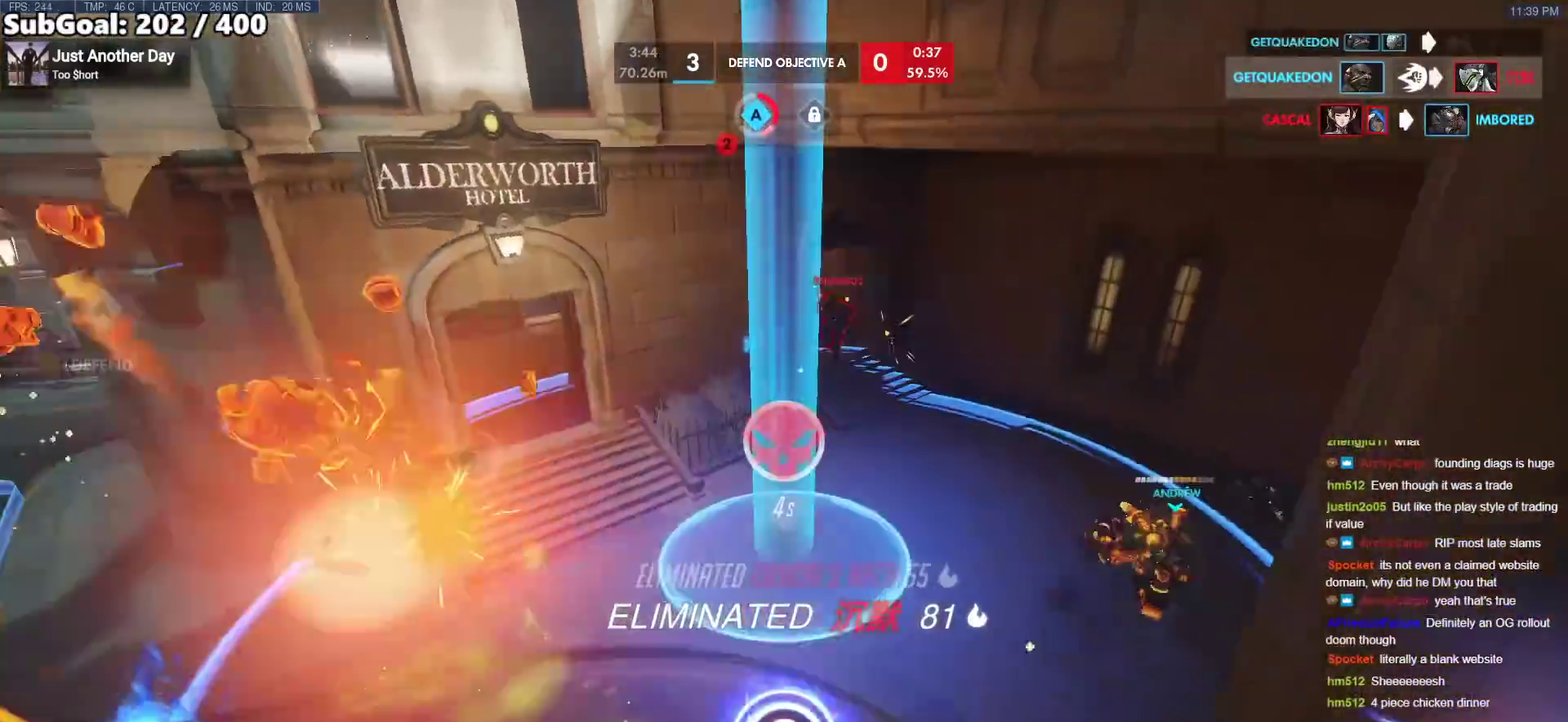
{"keys": ["a", "w"], "mouse": [], "events": [[383, "a", "down"]]}
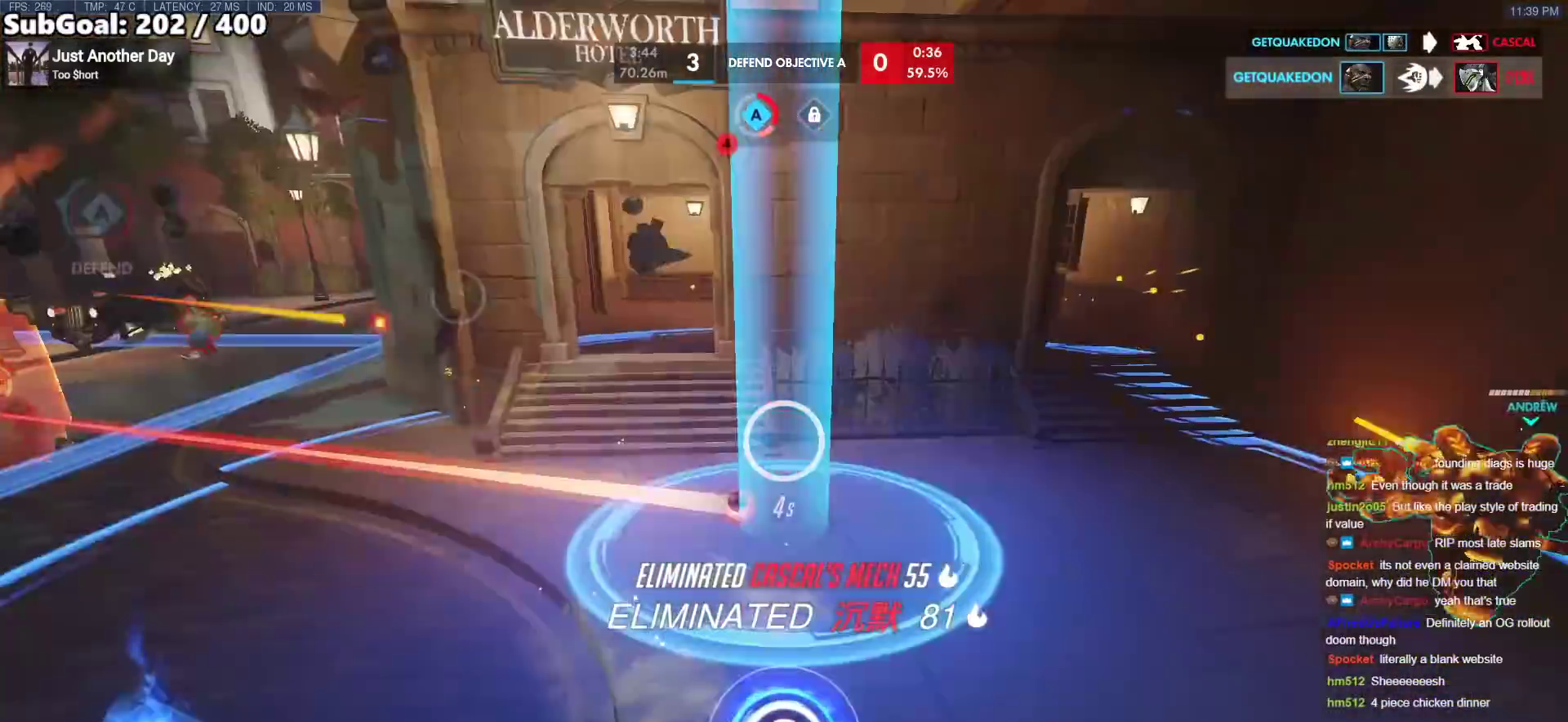
{"keys": ["w"], "mouse": [], "events": [[400, "a", "up"]]}
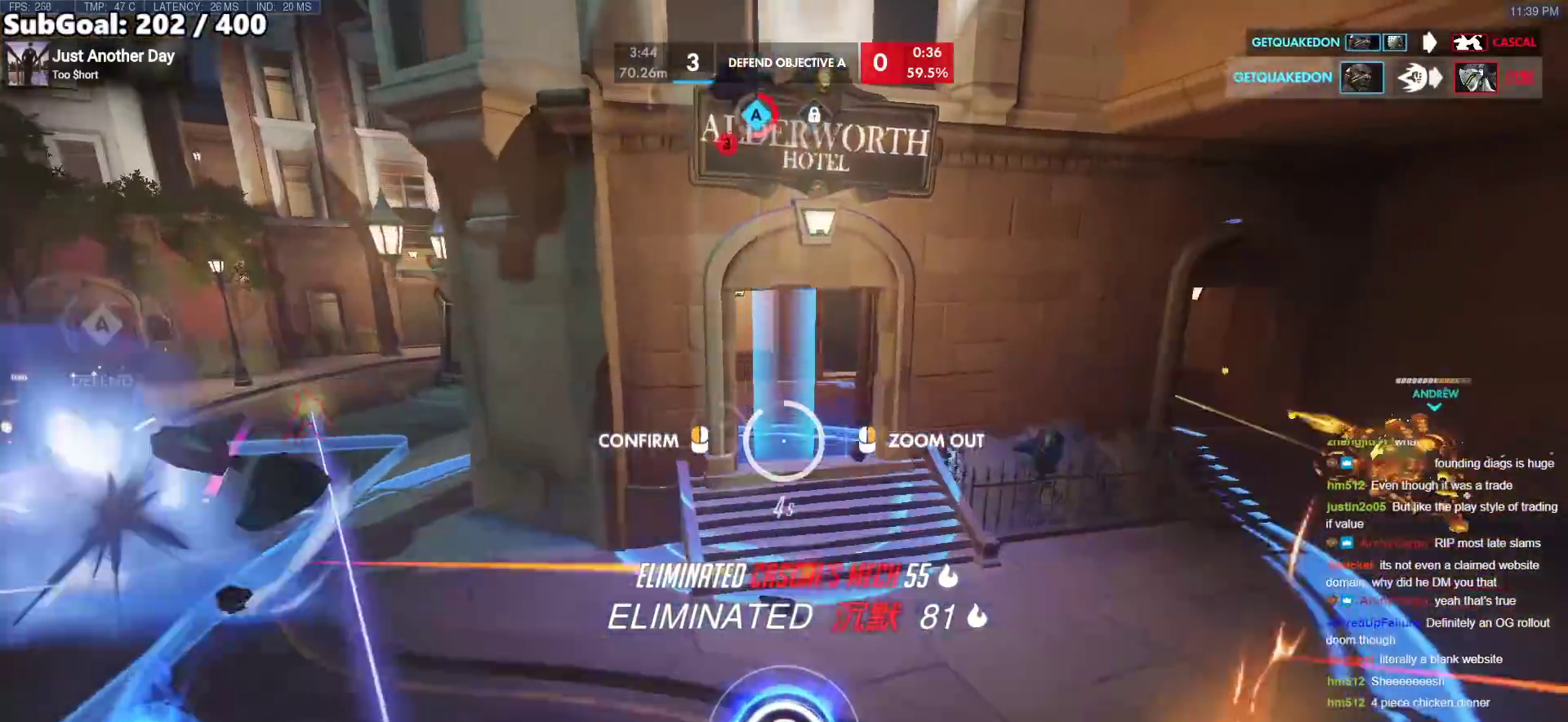
{"keys": ["w"], "mouse": [], "events": []}
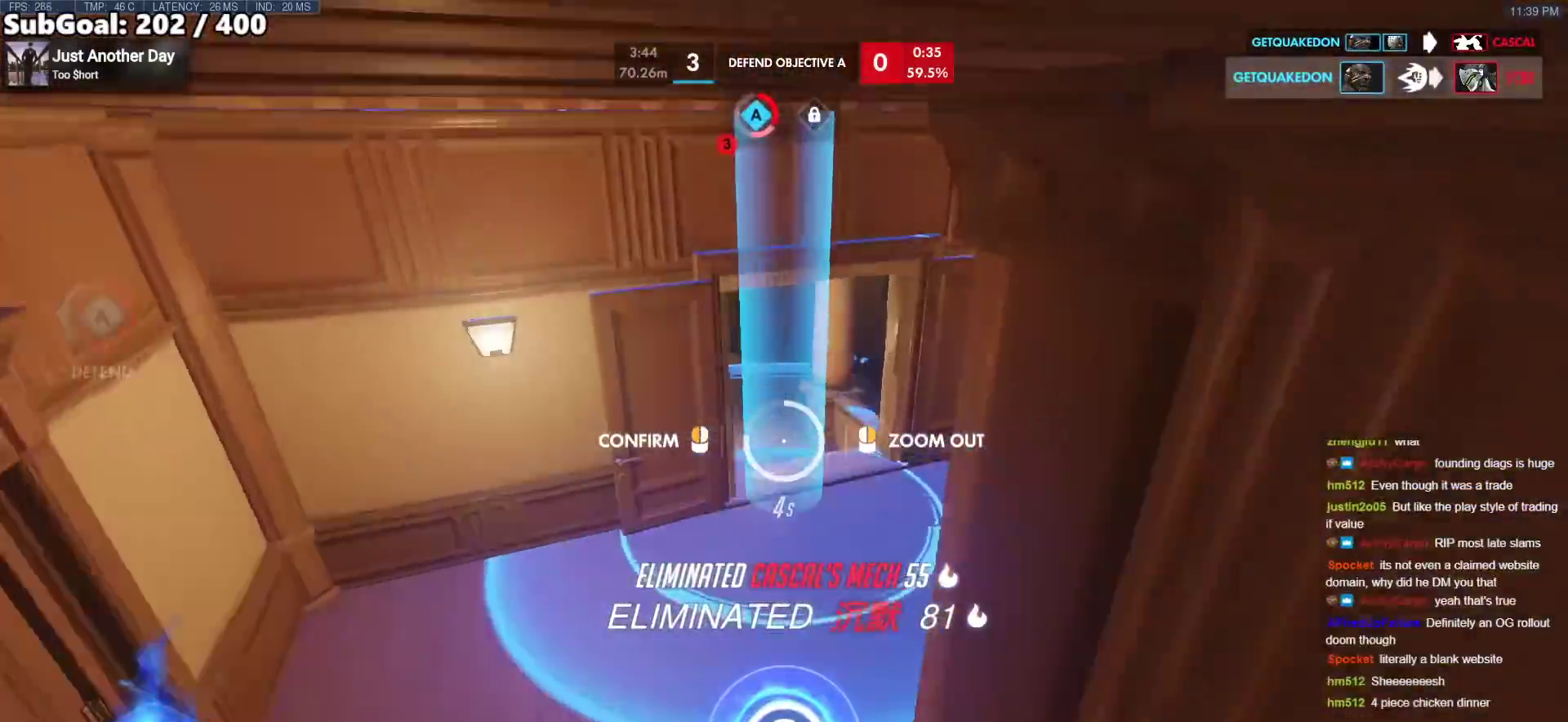
{"keys": [], "mouse": [], "events": [[150, "a", "down"], [150, "mouse_left", "down"], [200, "a", "up"], [200, "w", "up"], [250, "mouse_left", "up"]]}
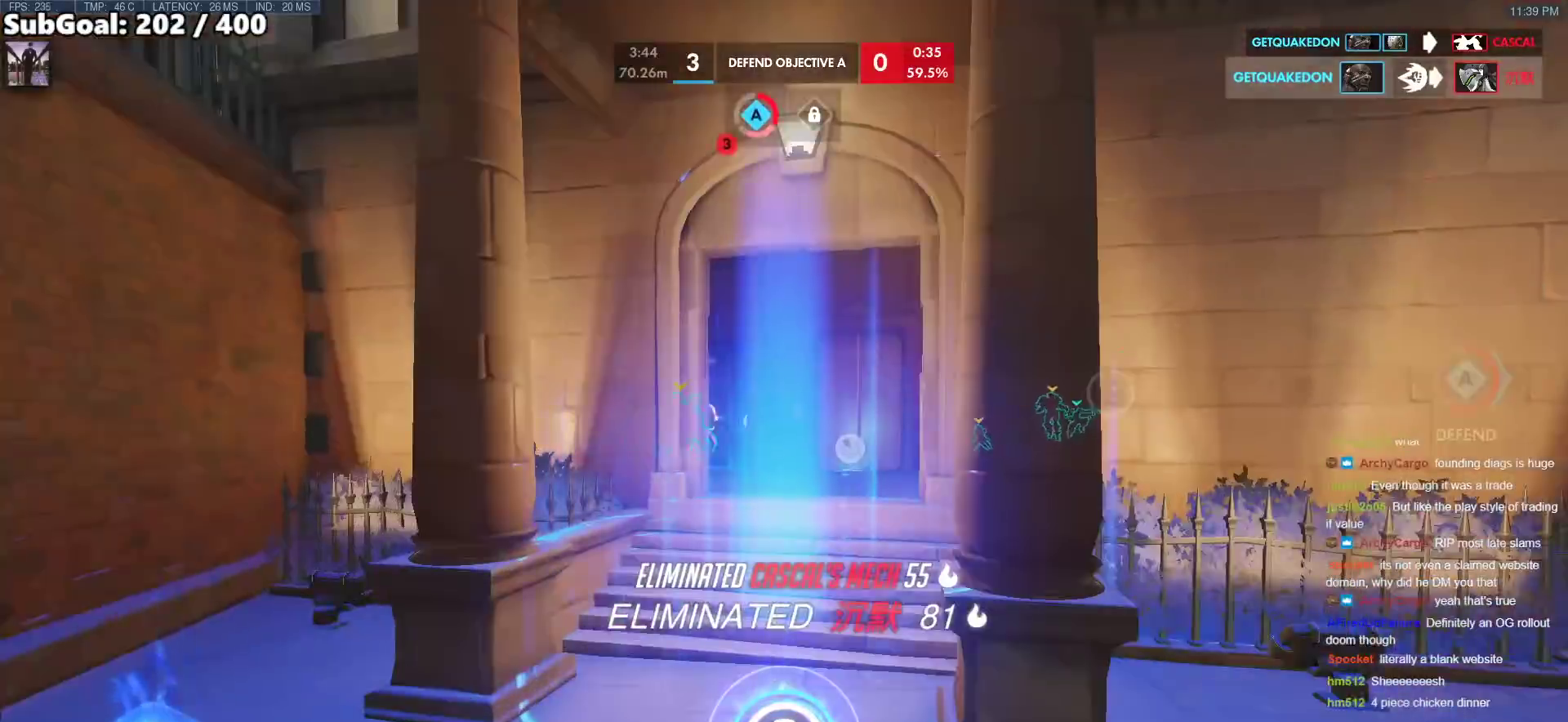
{"keys": ["d", "w"], "mouse": [], "events": [[33, "w", "down"], [217, "d", "down"]]}
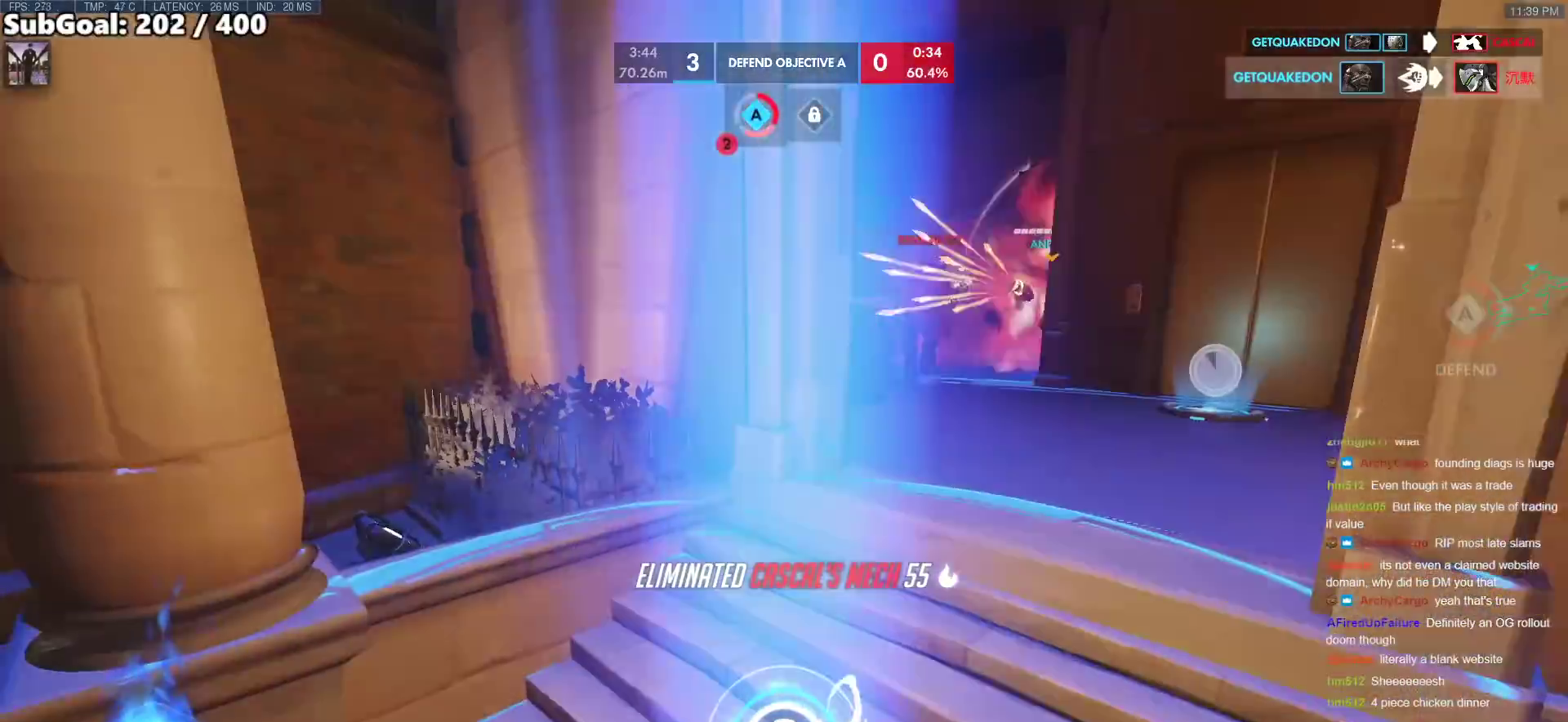
{"keys": ["d", "w"], "mouse": [], "events": []}
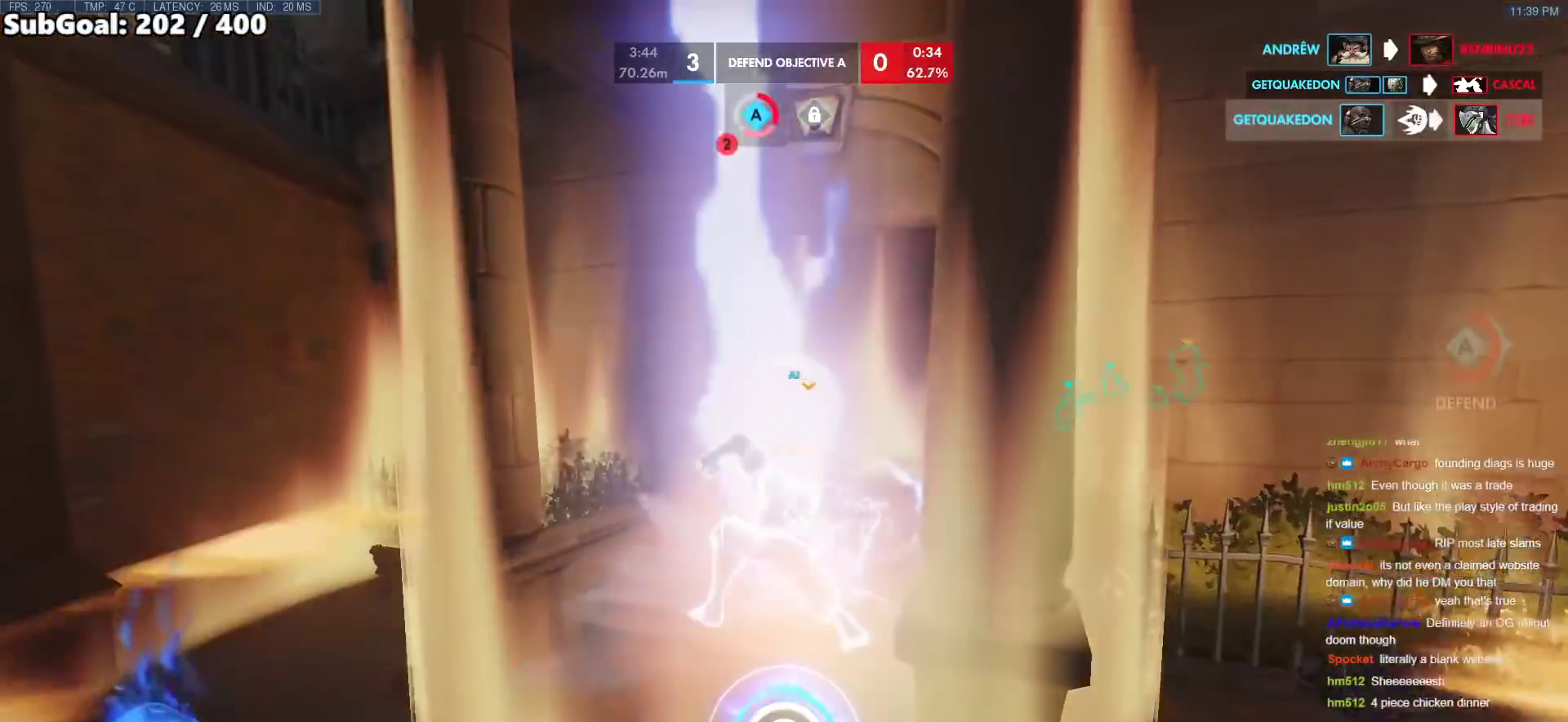
{"keys": ["d", "w"], "mouse": ["right"], "events": [[17, "d", "up"], [100, "mouse_left", "down"], [100, "mouse_right", "down"], [150, "mouse_left", "up"], [383, "d", "down"]]}
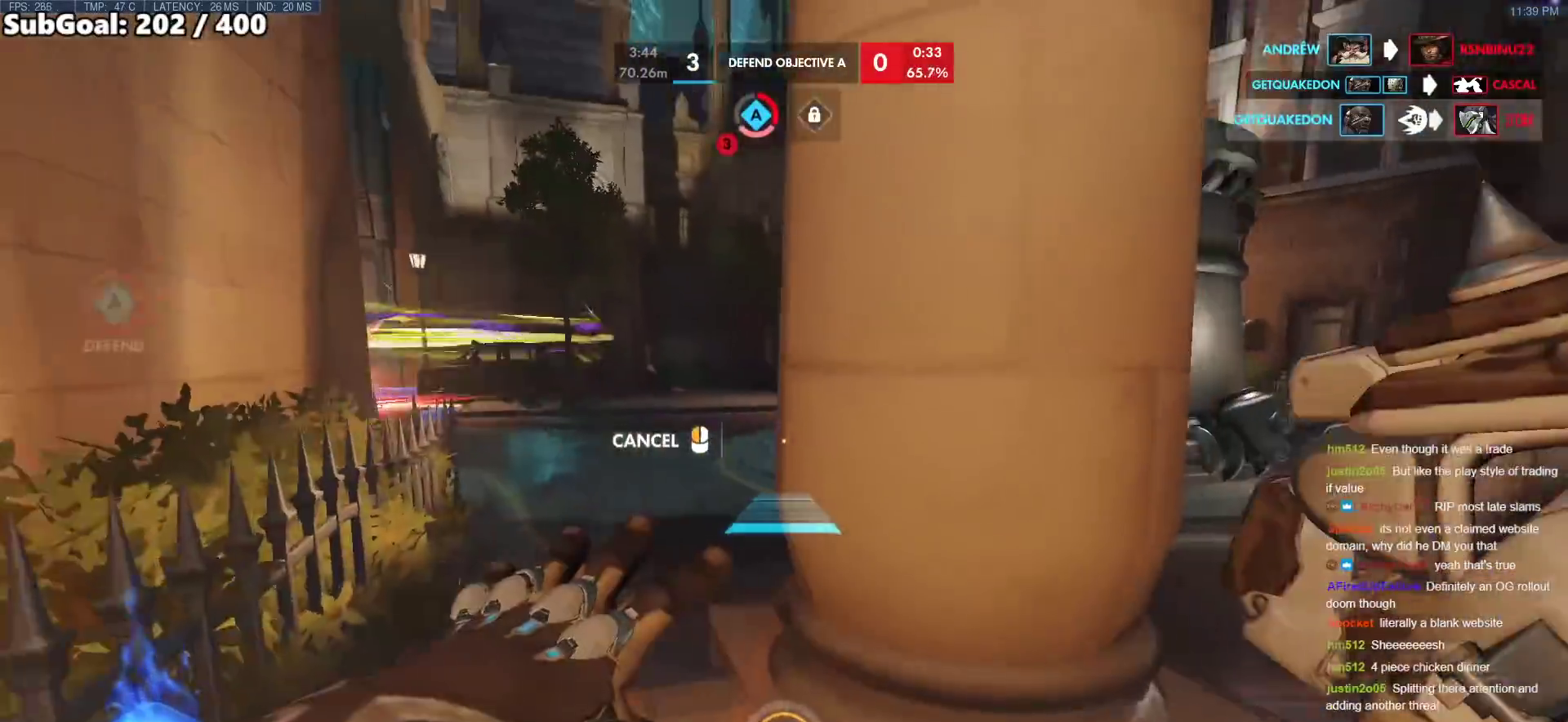
{"keys": ["d"], "mouse": ["right"], "events": [[217, "d", "up"], [267, "a", "down"], [300, "a", "up"], [300, "d", "down"], [300, "w", "up"]]}
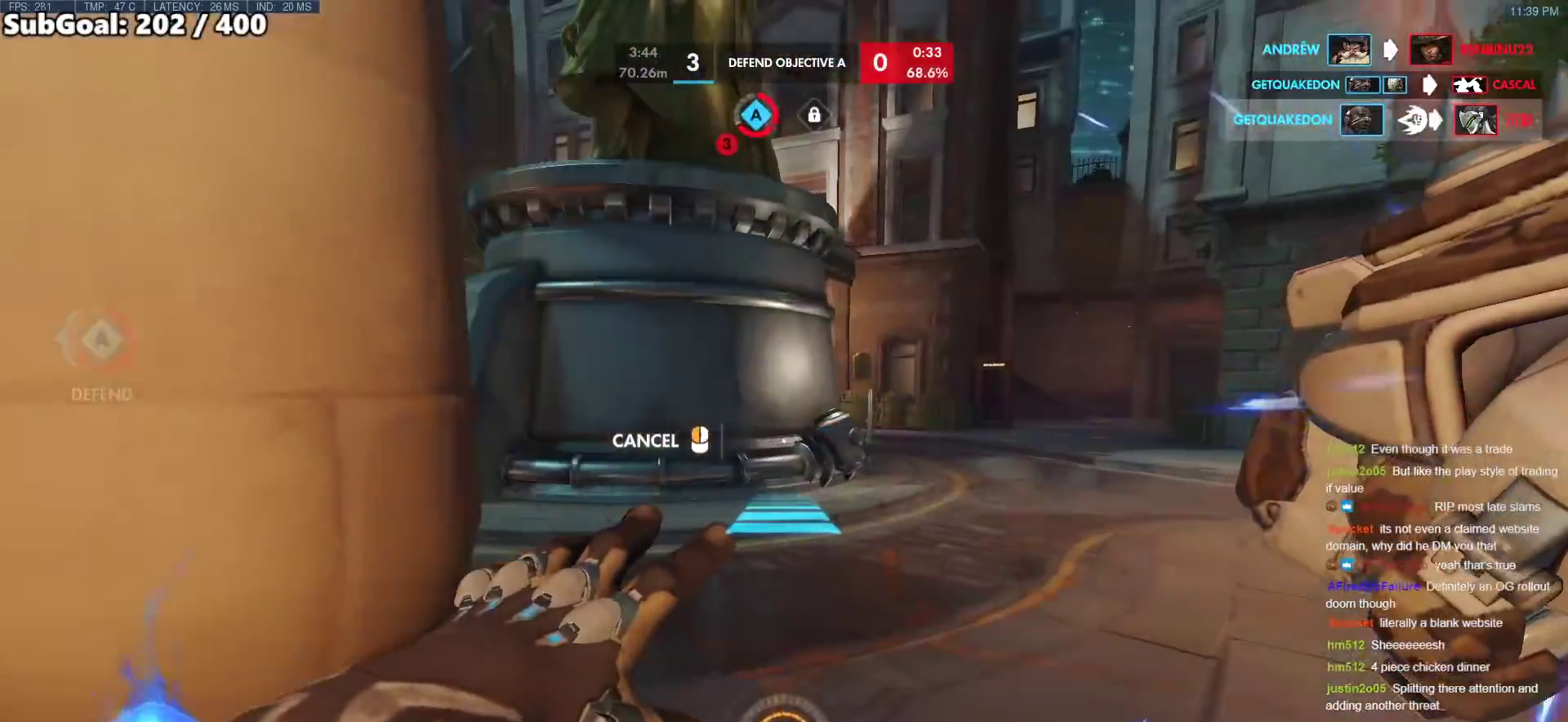
{"keys": ["w"], "mouse": [], "events": [[33, "w", "down"], [317, "mouse_right", "up"], [417, "d", "up"]]}